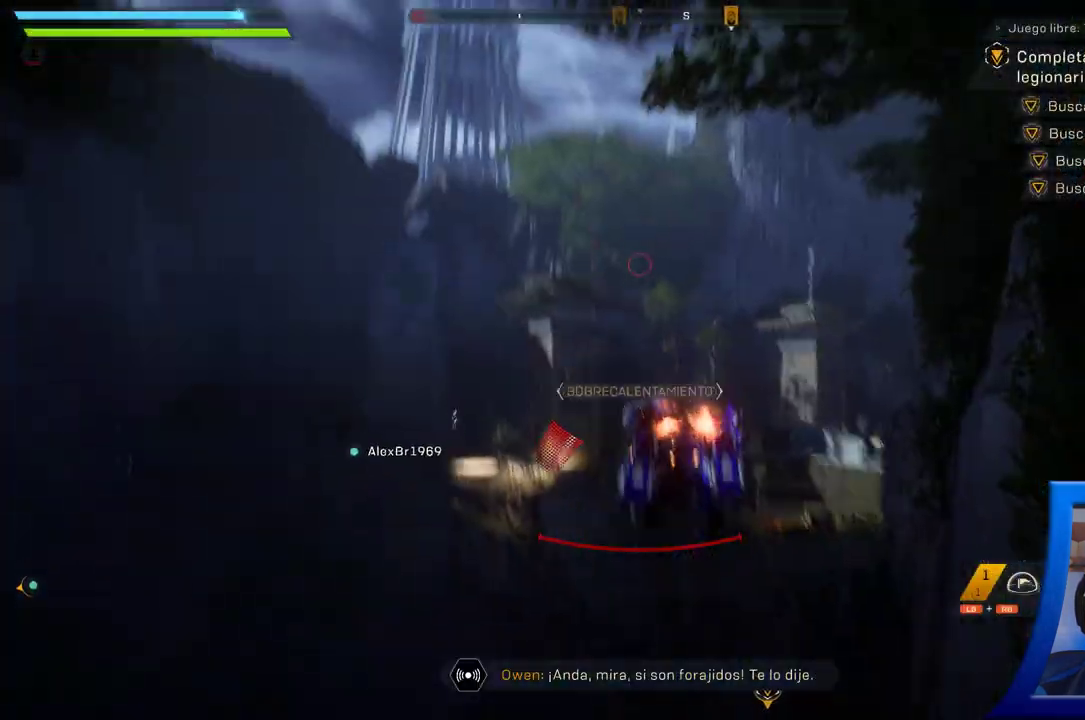
Gameplay with a controller (Xbox layout); each line is a JSON object with the inputs held at the frame after it (dt_ms = milliseconds from this image to that frame). "button_events" lists button changes between this image and that frame as [ms after this image, input, new state], when the widget could be followed in between (sticks are given only as held states). Not read: B HOME L2 START X.
{"dt_ms": 500, "buttons": [], "left_stick": "up", "right_stick": "center", "button_events": []}
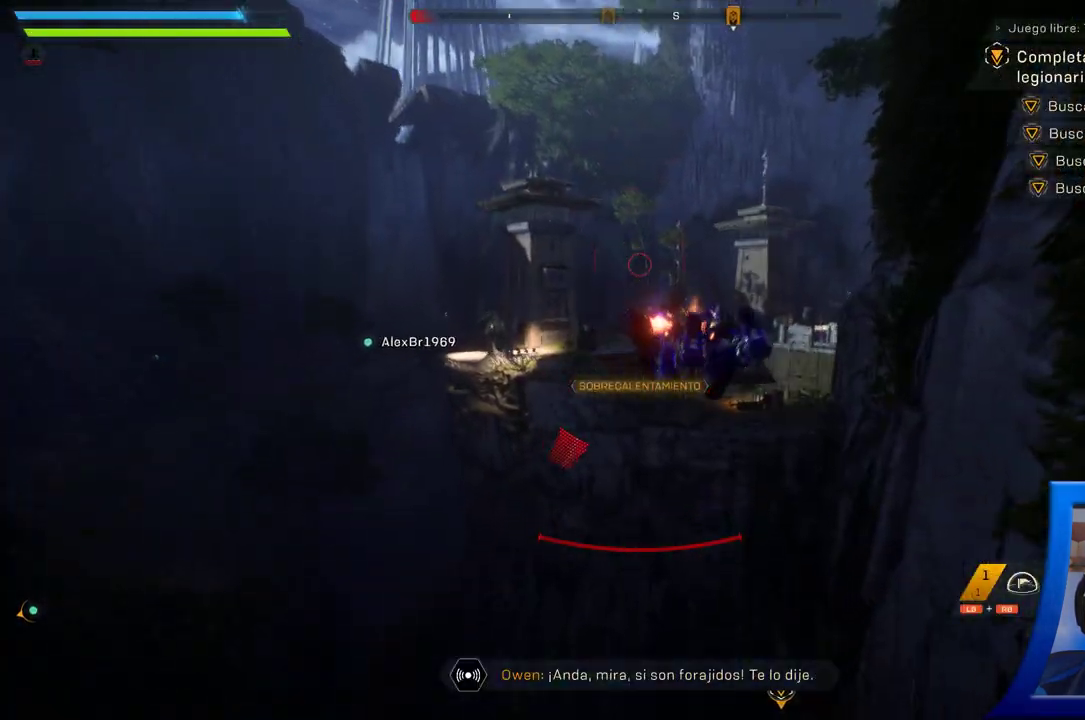
{"dt_ms": 500, "buttons": [], "left_stick": "up", "right_stick": "center", "button_events": []}
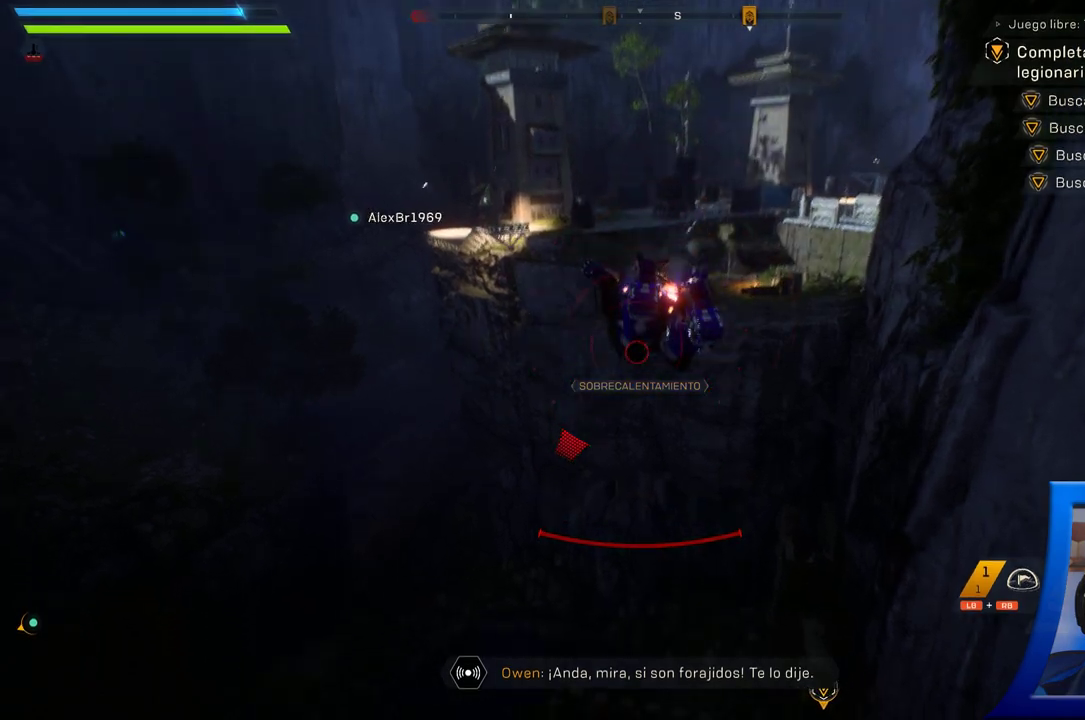
{"dt_ms": 500, "buttons": [], "left_stick": "up", "right_stick": "center", "button_events": []}
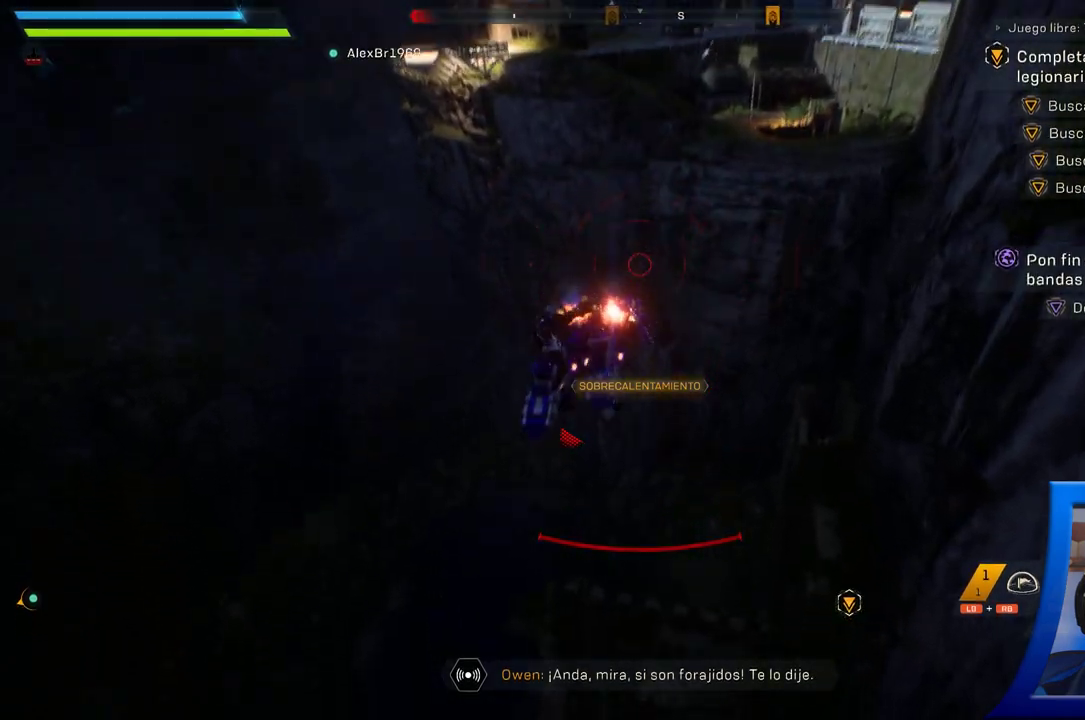
{"dt_ms": 500, "buttons": ["L3"], "left_stick": "up", "right_stick": "up", "button_events": [[450, "L3", "down"]]}
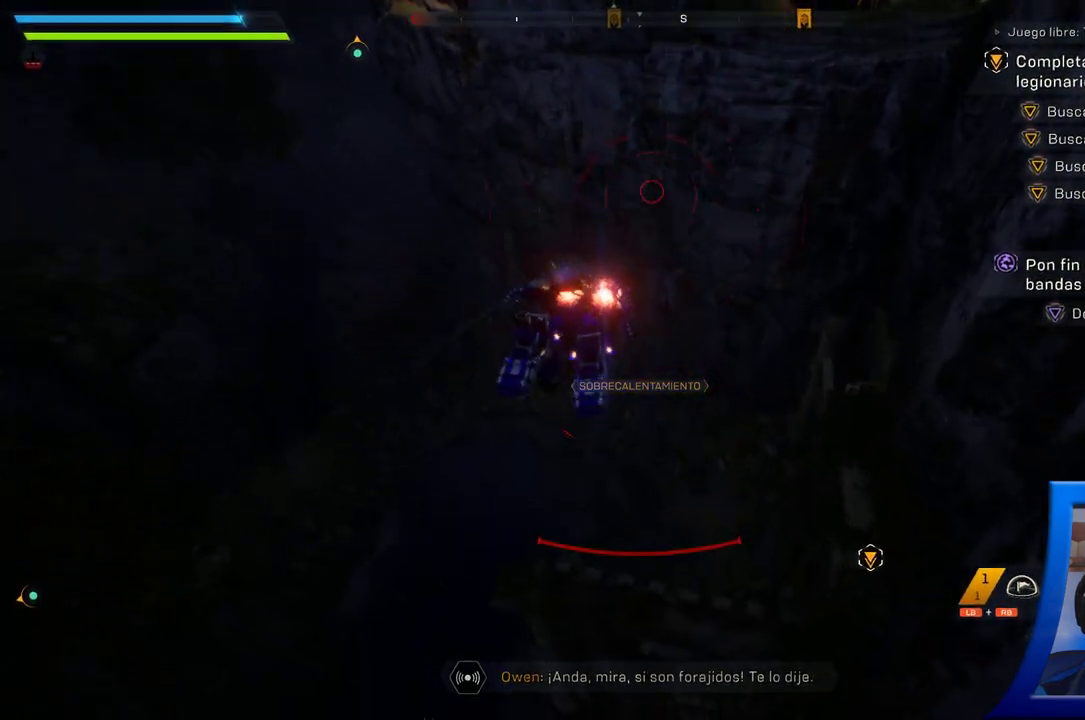
{"dt_ms": 500, "buttons": [], "left_stick": "up", "right_stick": "up-right", "button_events": [[117, "L3", "up"]]}
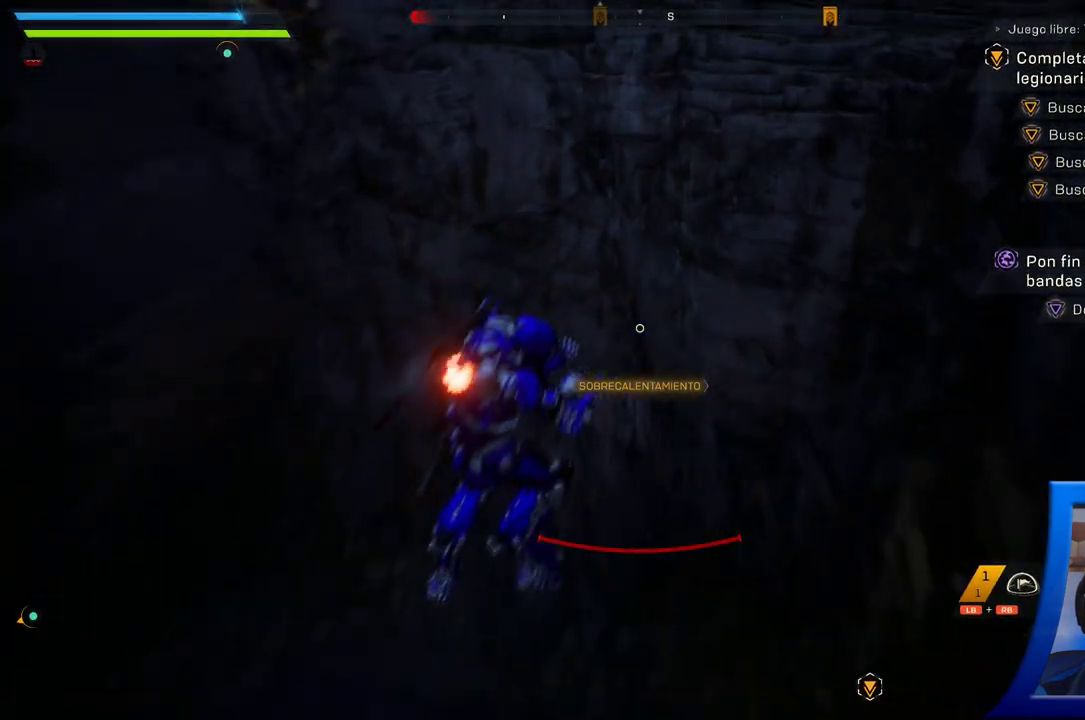
{"dt_ms": 1000, "buttons": [], "left_stick": "center", "right_stick": "down", "button_events": []}
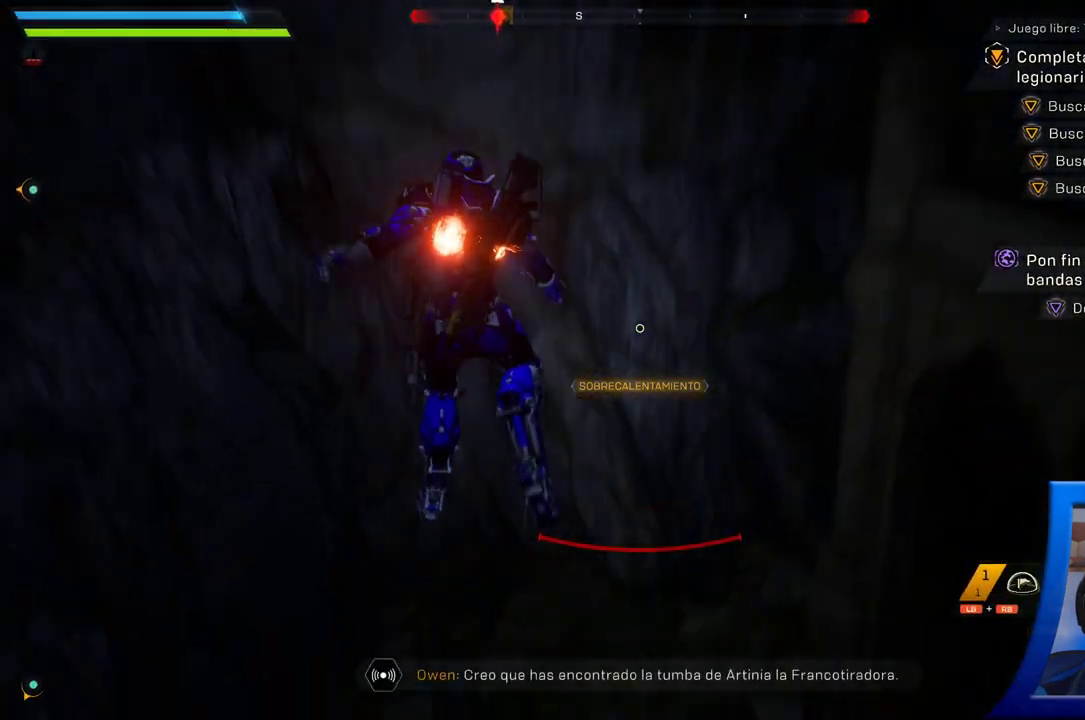
{"dt_ms": 500, "buttons": [], "left_stick": "center", "right_stick": "center", "button_events": []}
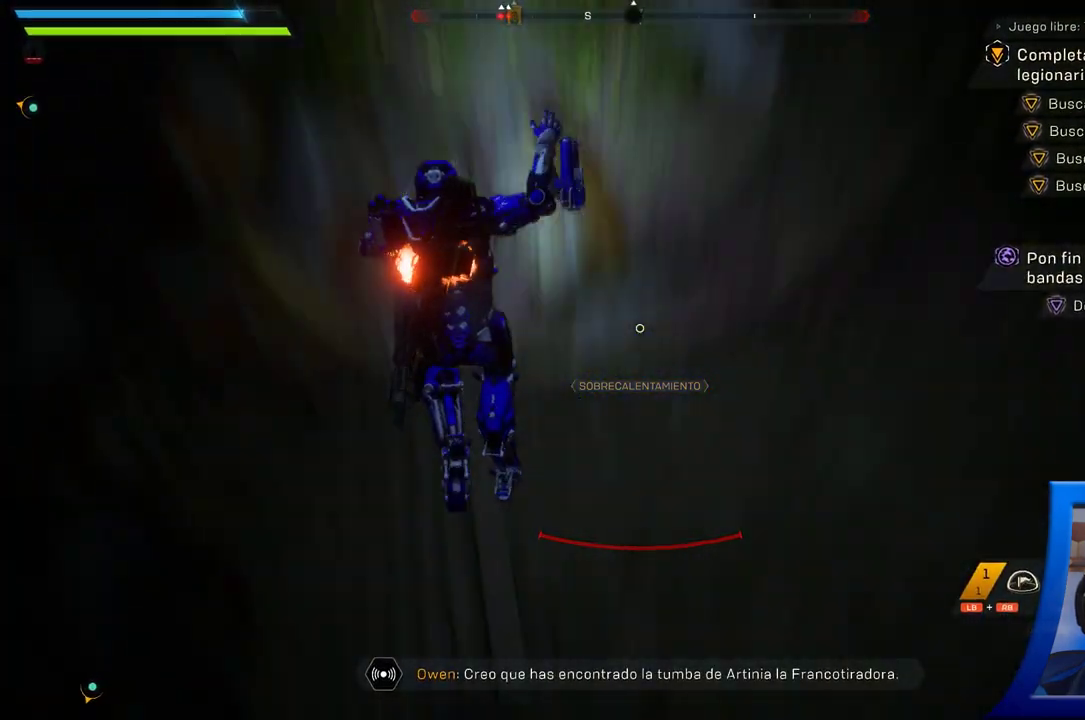
{"dt_ms": 500, "buttons": [], "left_stick": "center", "right_stick": "up", "button_events": []}
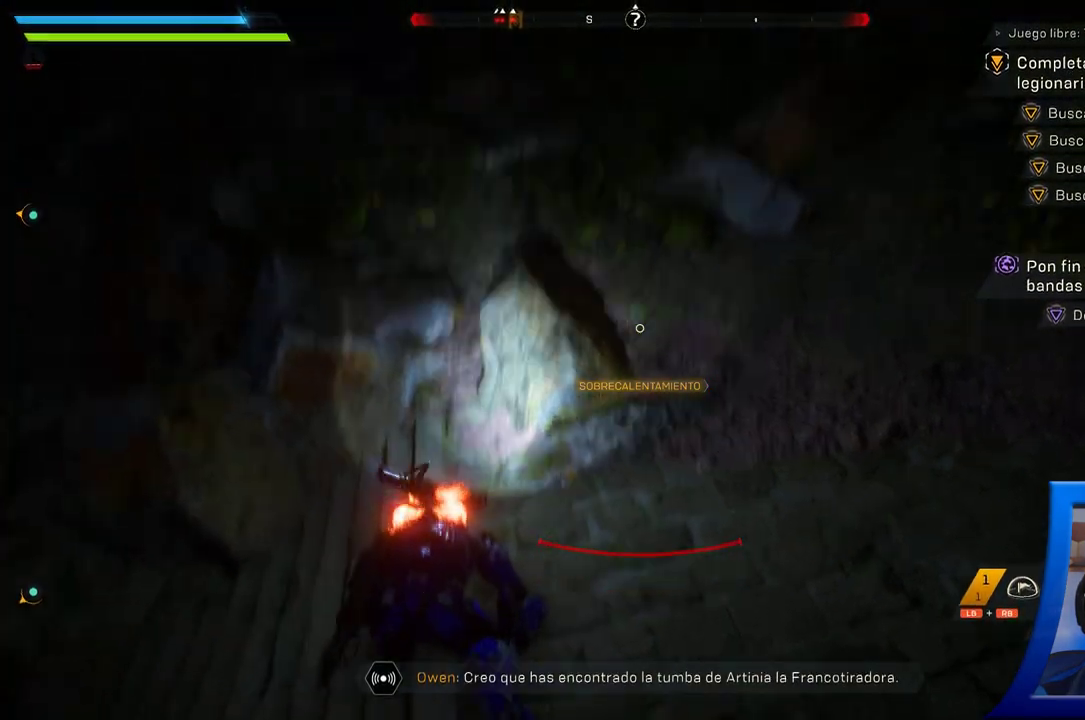
{"dt_ms": 500, "buttons": [], "left_stick": "center", "right_stick": "center", "button_events": []}
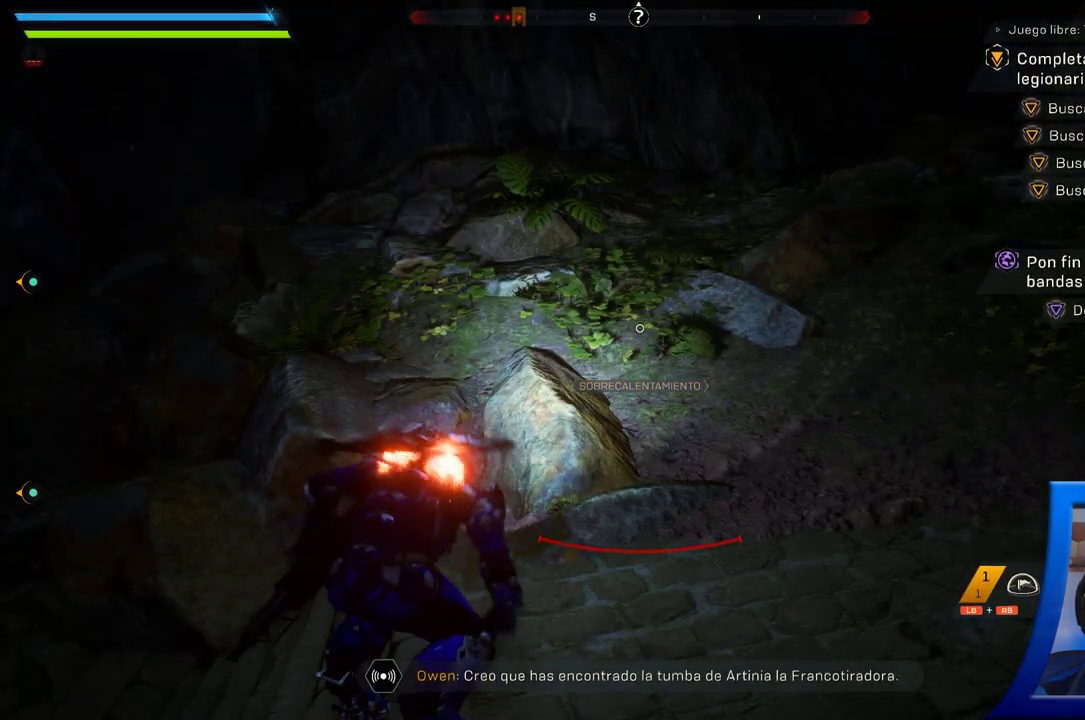
{"dt_ms": 500, "buttons": [], "left_stick": "center", "right_stick": "up-right", "button_events": []}
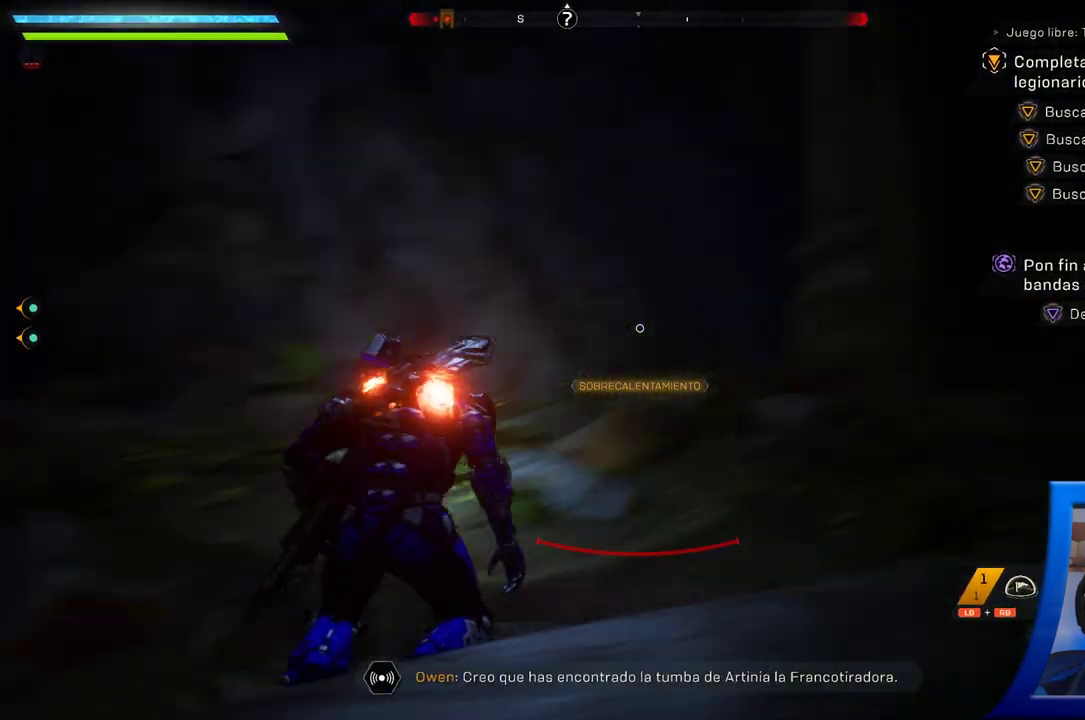
{"dt_ms": 1000, "buttons": [], "left_stick": "up", "right_stick": "down-right"}
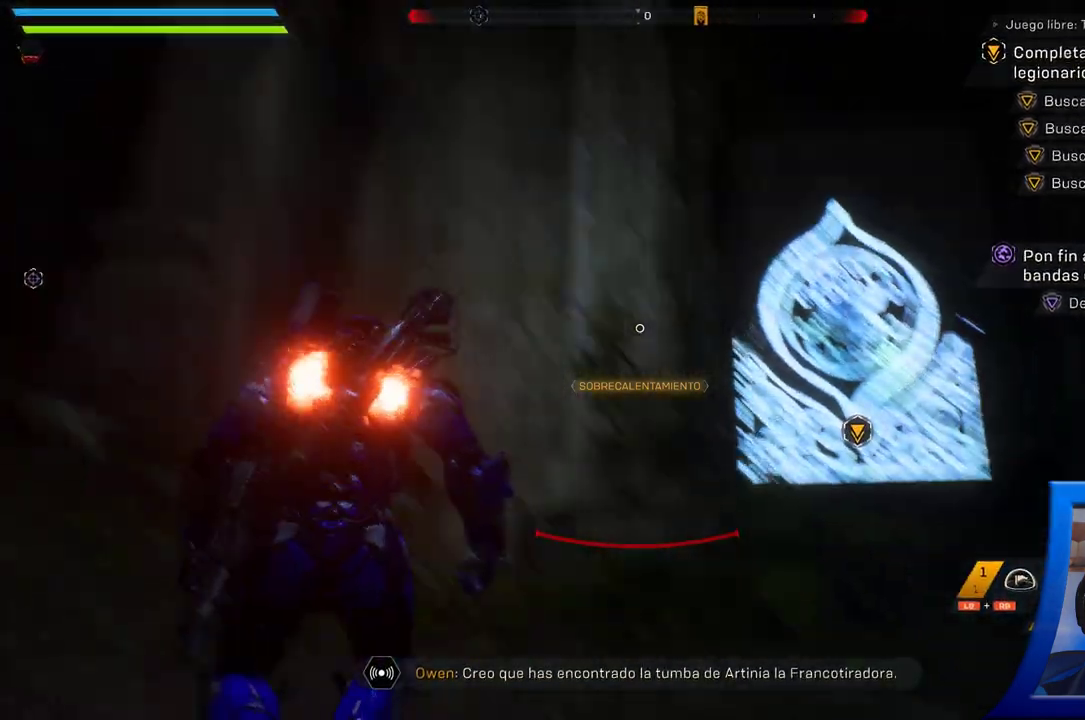
{"dt_ms": 1000, "buttons": [], "left_stick": "down", "right_stick": "up-left", "button_events": [[783, "Y", "down"], [850, "Y", "up"]]}
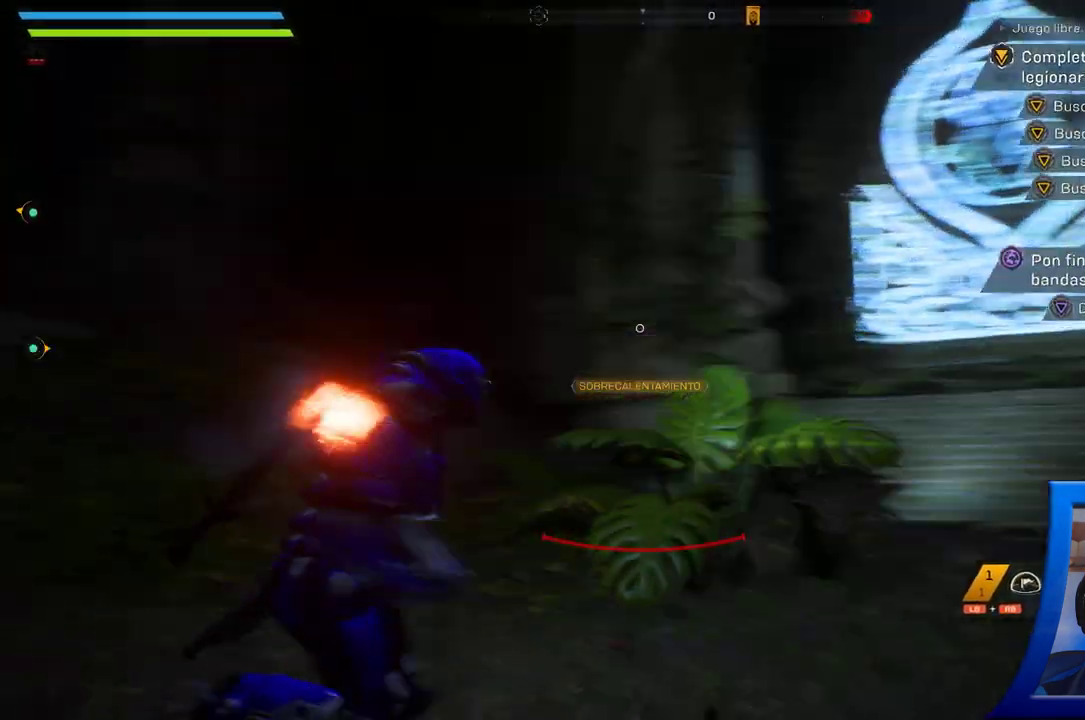
{"dt_ms": 500, "buttons": [], "left_stick": "center", "right_stick": "up-left"}
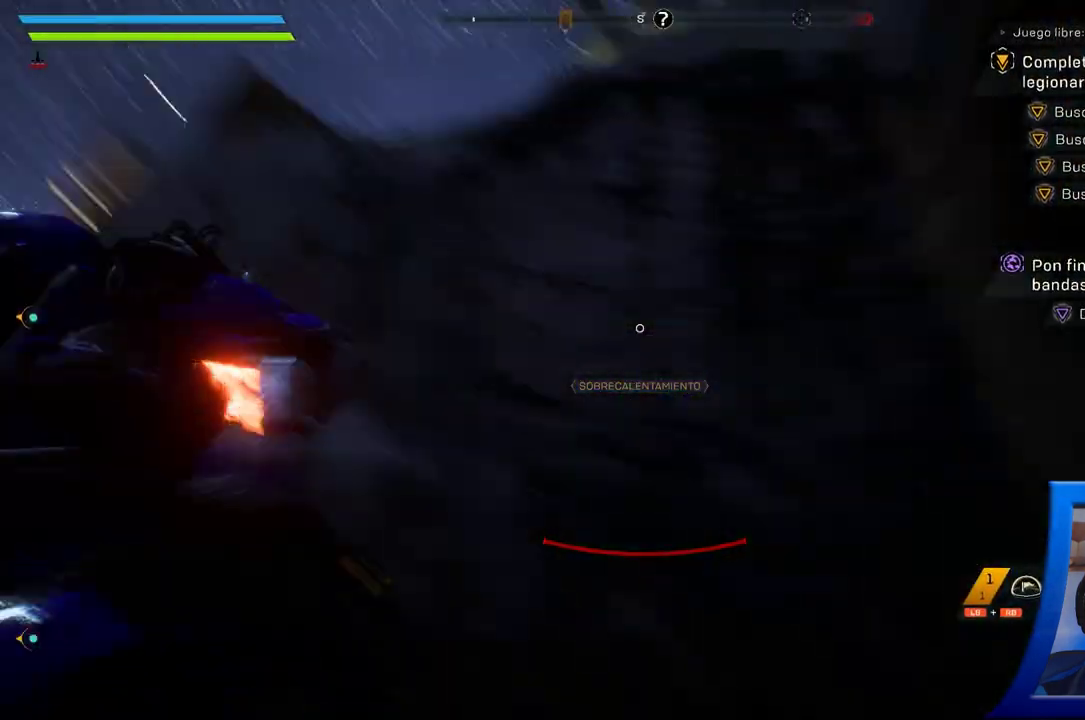
{"dt_ms": 500, "buttons": [], "left_stick": "center", "right_stick": "center", "button_events": []}
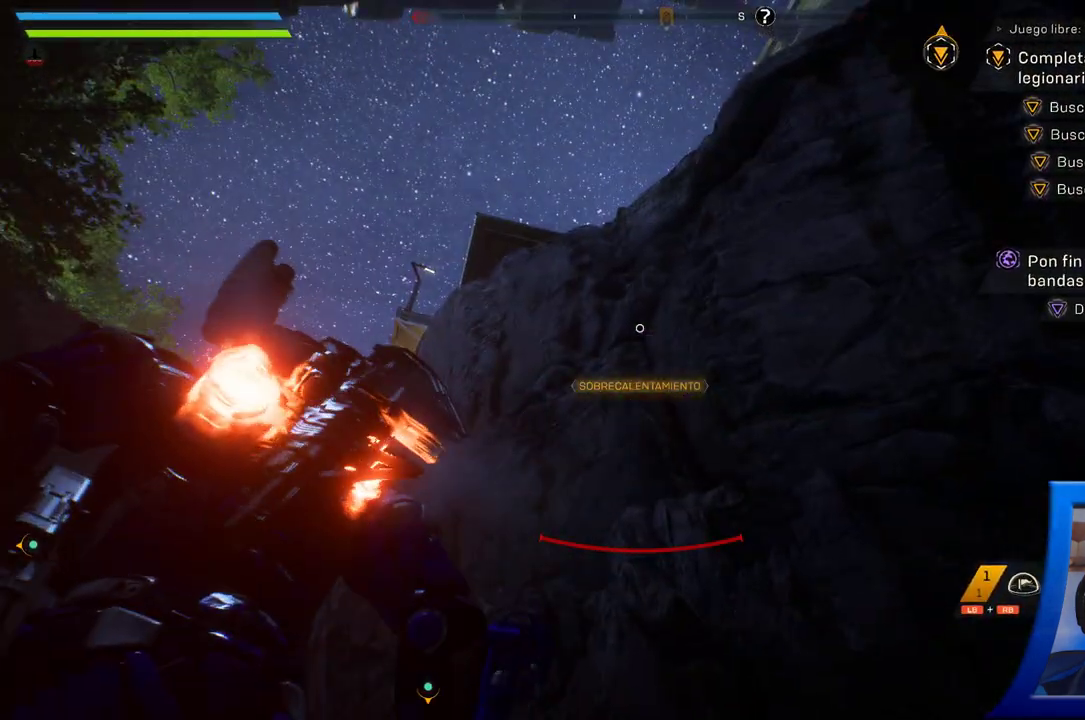
{"dt_ms": 500, "buttons": [], "left_stick": "center", "right_stick": "center", "button_events": [[83, "A", "down"], [383, "A", "up"]]}
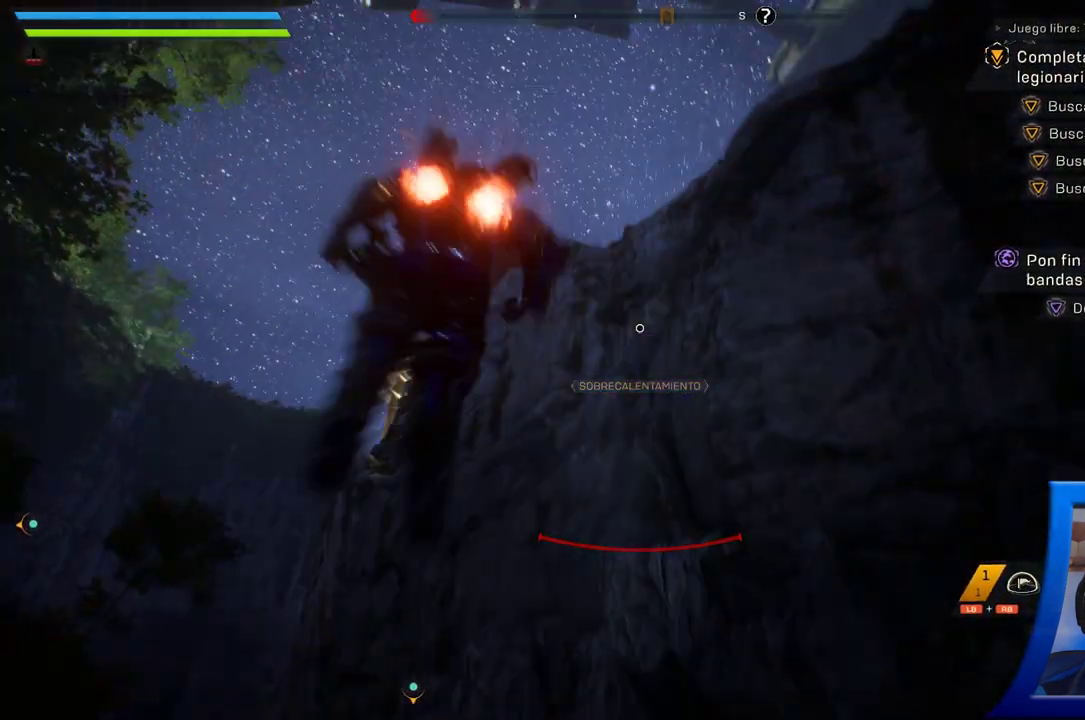
{"dt_ms": 500, "buttons": [], "left_stick": "center", "right_stick": "center", "button_events": []}
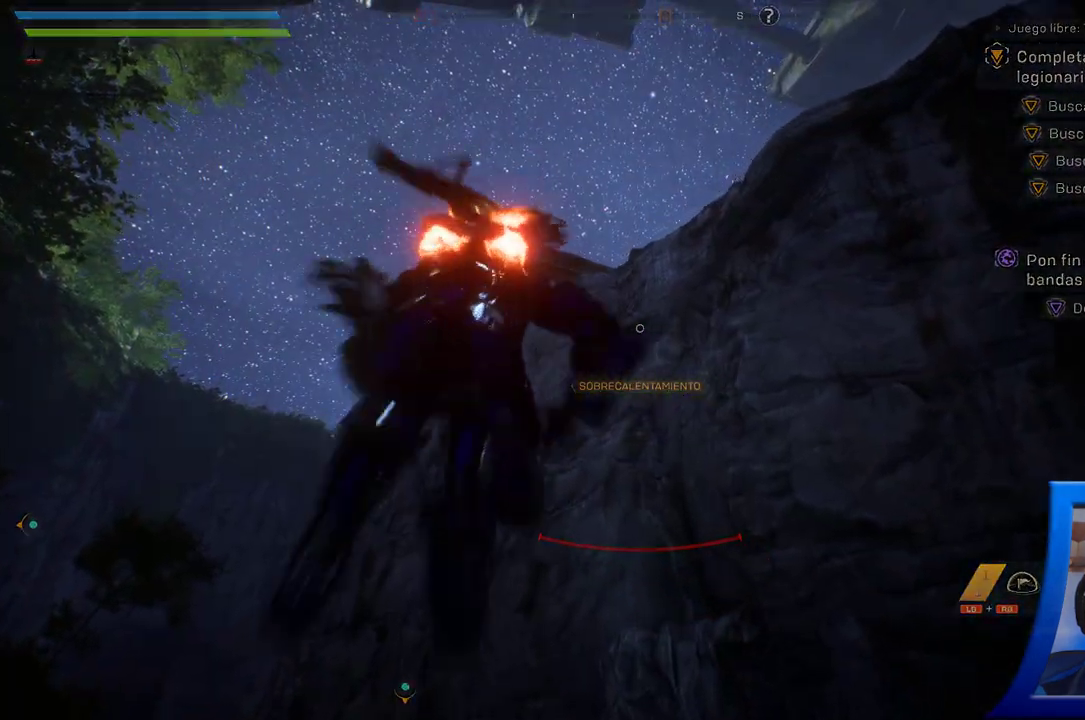
{"dt_ms": 500, "buttons": [], "left_stick": "center", "right_stick": "center", "button_events": []}
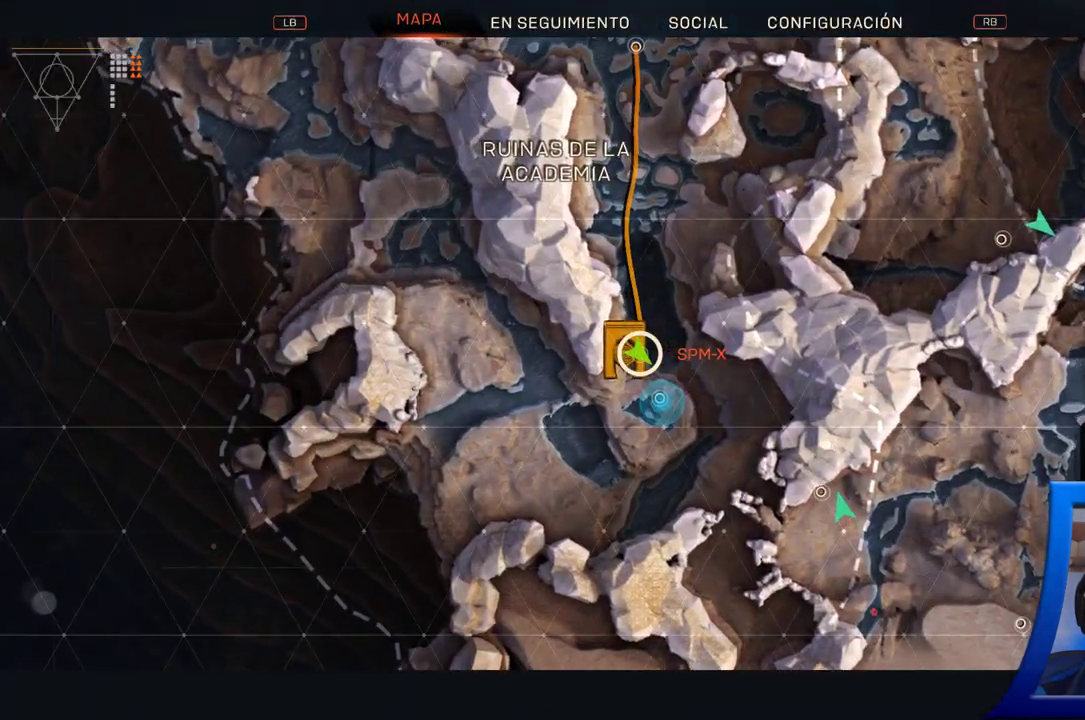
{"dt_ms": 500, "buttons": [], "left_stick": "down", "right_stick": "center"}
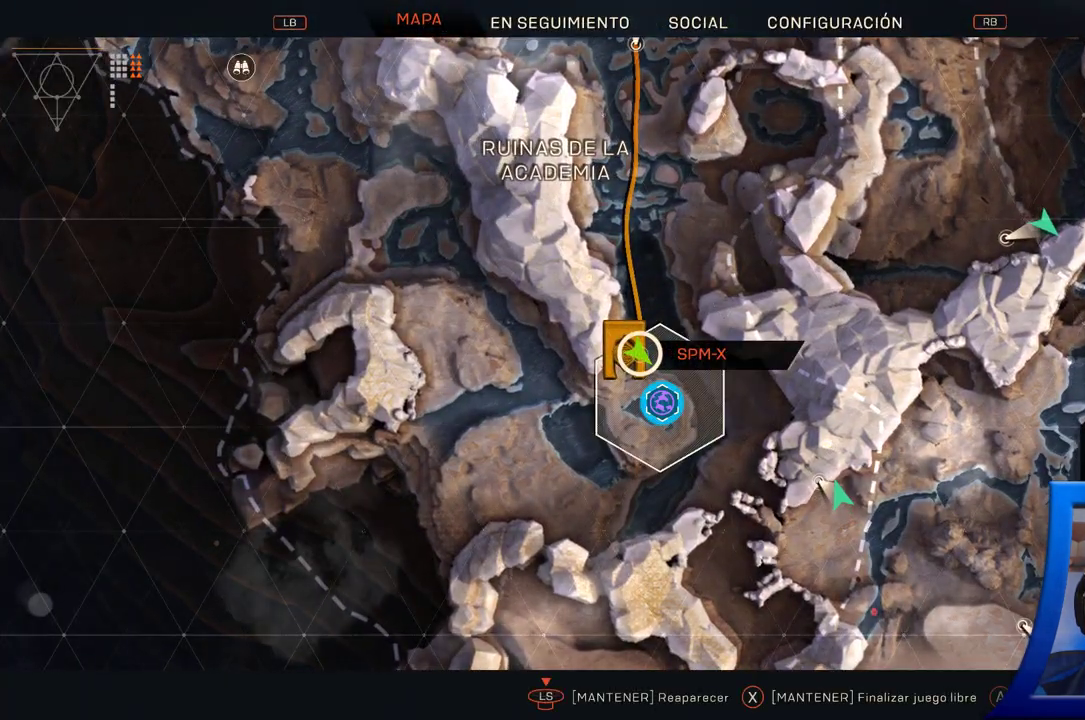
{"dt_ms": 1000, "buttons": [], "left_stick": "right", "right_stick": "center"}